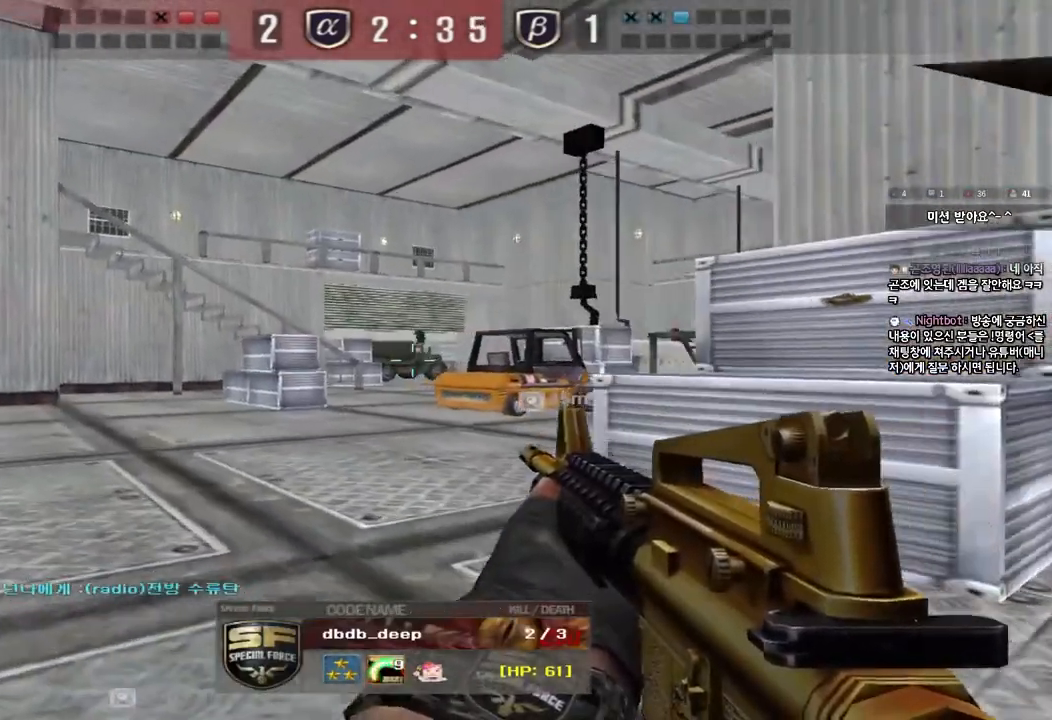
Gameplay with keyboard; each line is a JSON object with the keys held at the frame after it. "events" lists presses ("down") and releases ("up") of "a", "ctrl", "d", "e", "f", "q", "r", "s", "shift", "space", "tab" and "w" between this image and that frame as [ms after this image, input, new state], when the widget could be followed in between. No other keys are recorded. Mouse input is not recorded.
{"keys": [], "events": []}
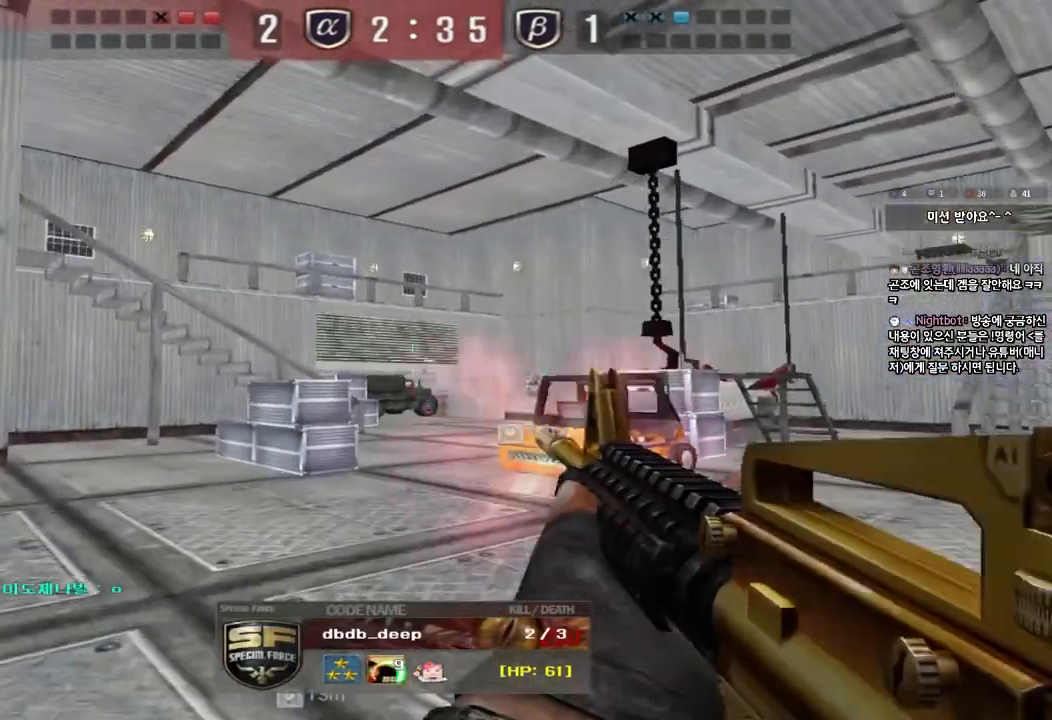
{"keys": [], "events": []}
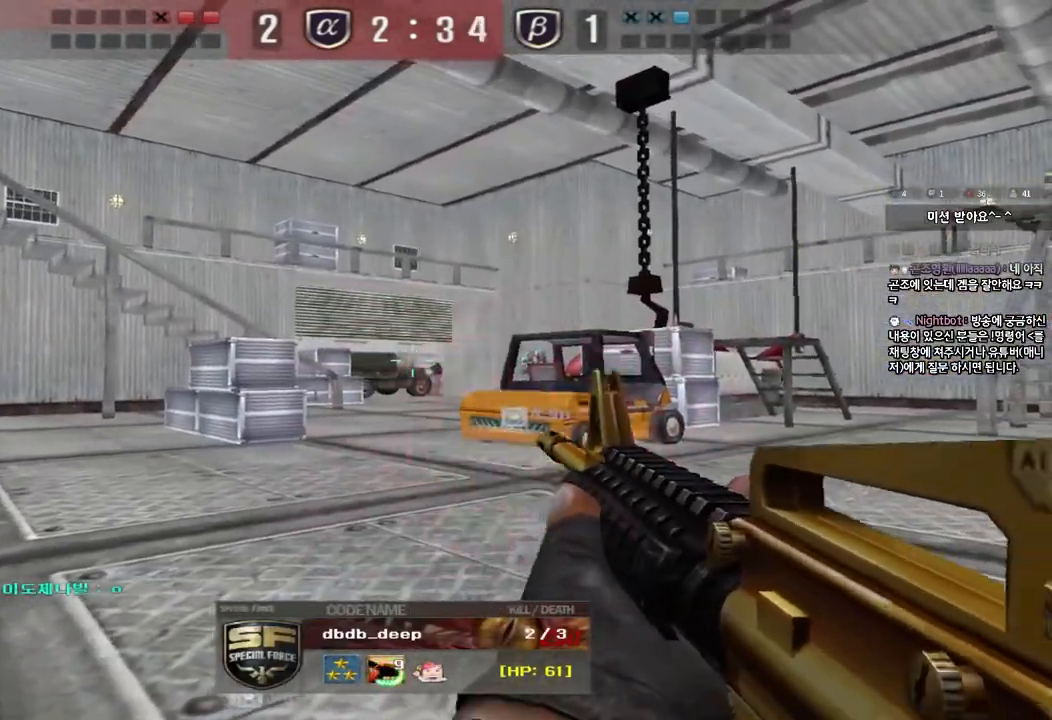
{"keys": [], "events": []}
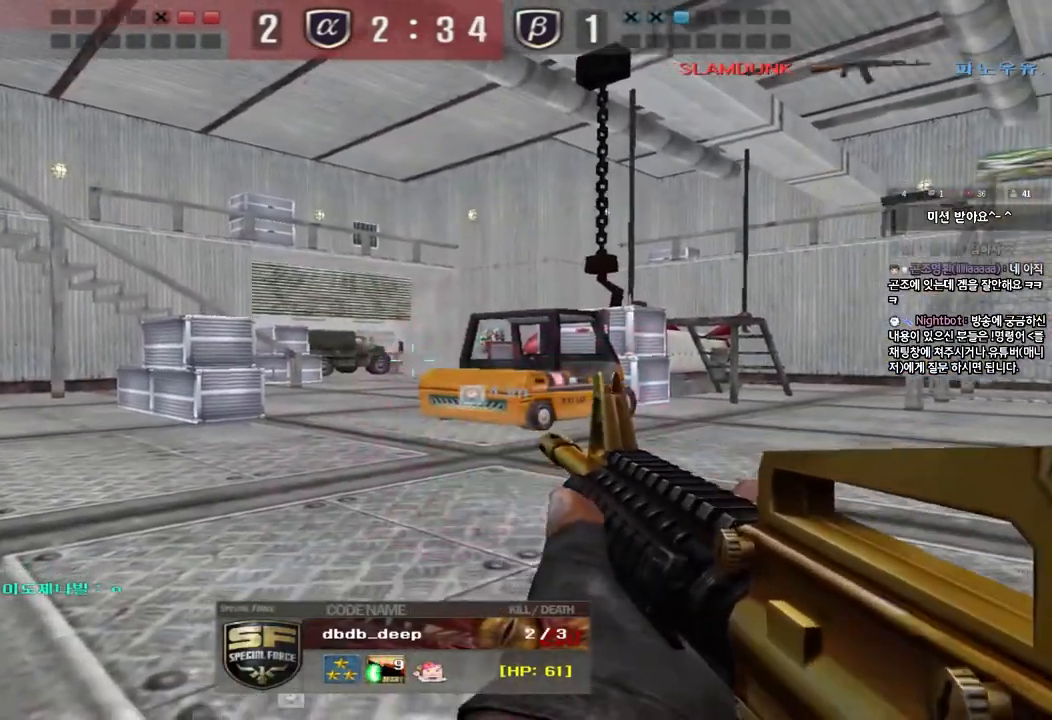
{"keys": [], "events": []}
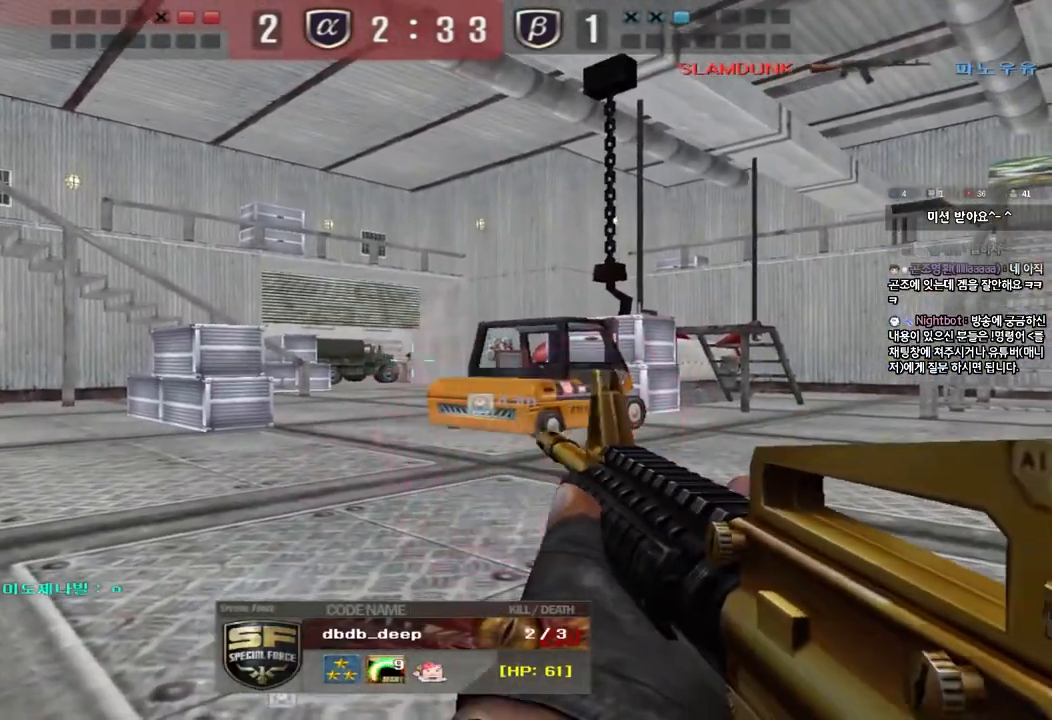
{"keys": [], "events": []}
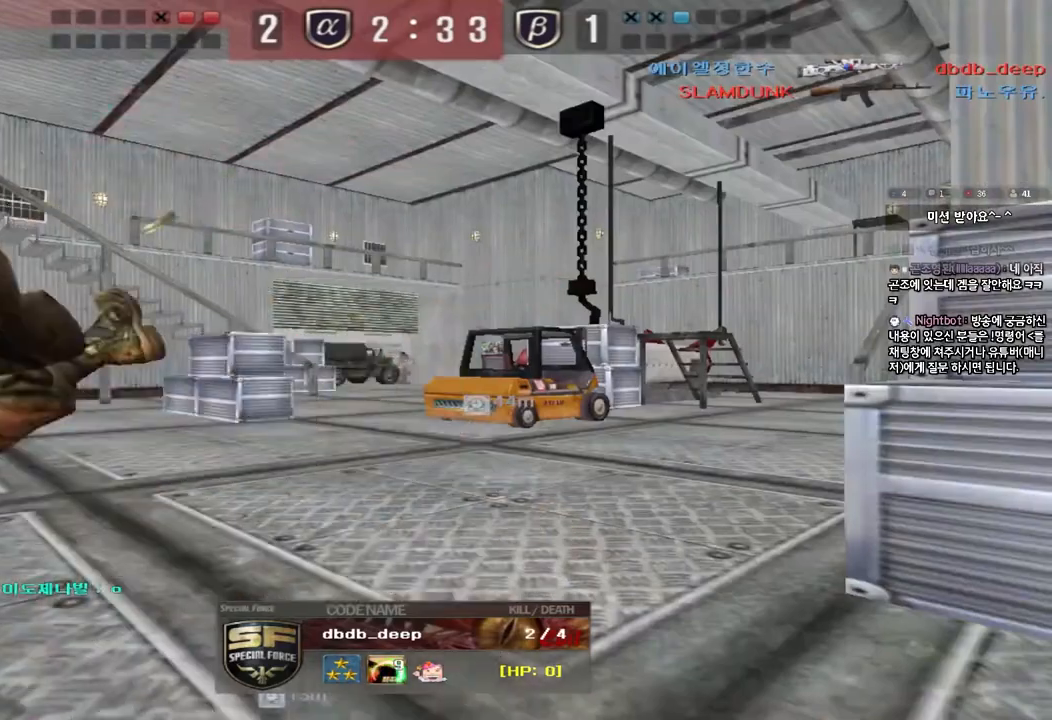
{"keys": [], "events": []}
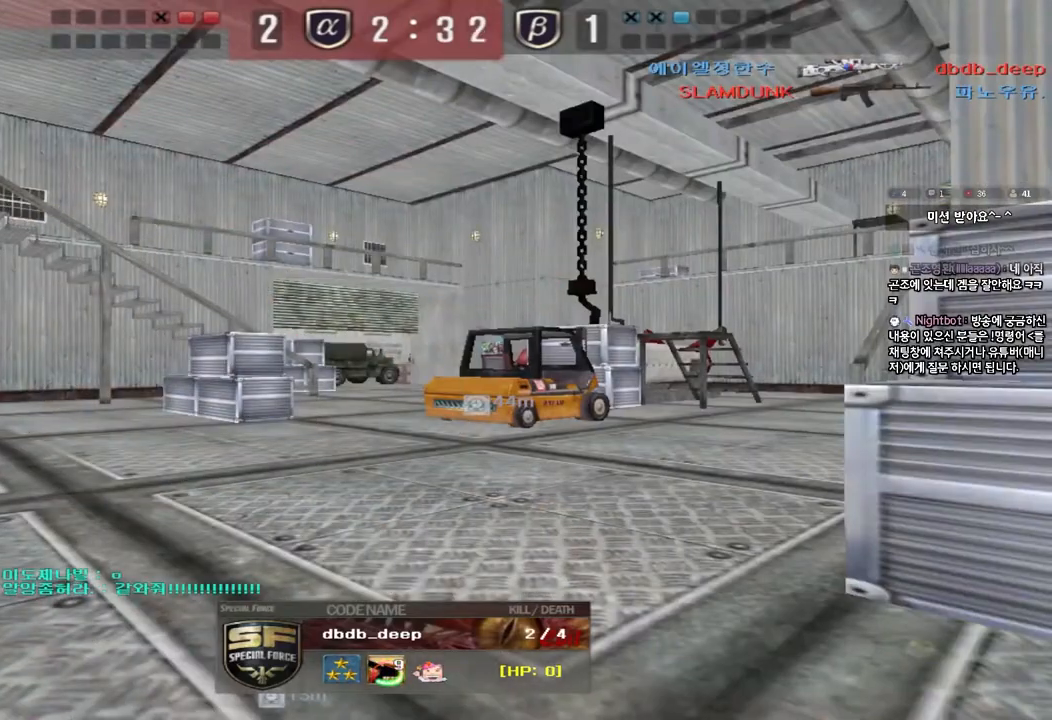
{"keys": [], "events": []}
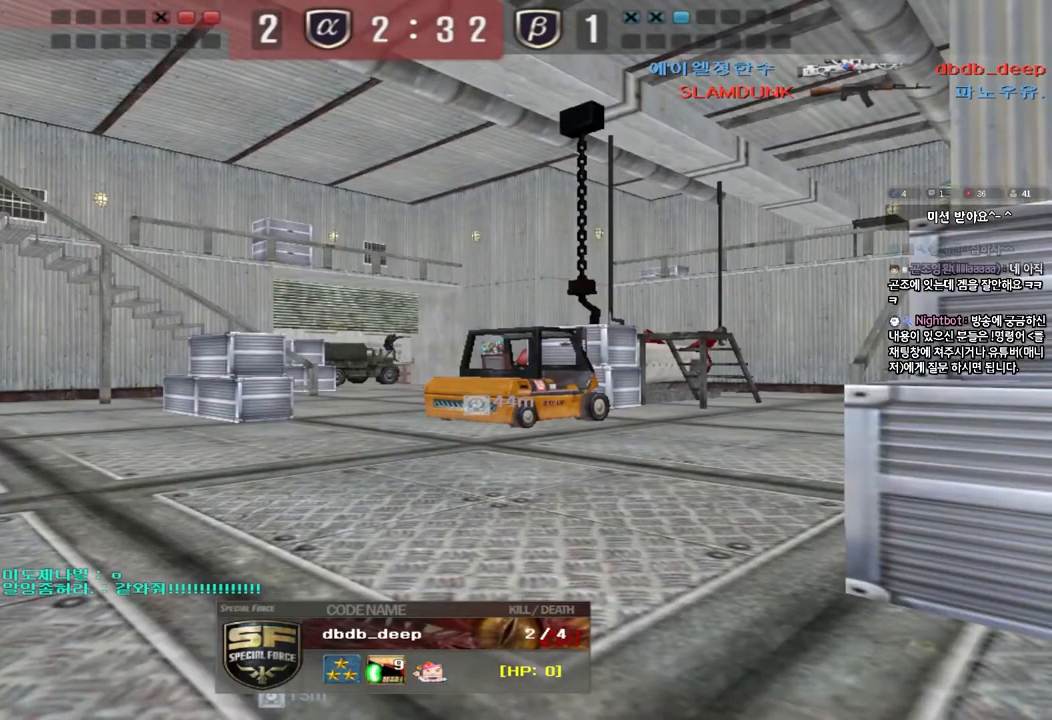
{"keys": ["tab"], "events": [[183, "tab", "down"]]}
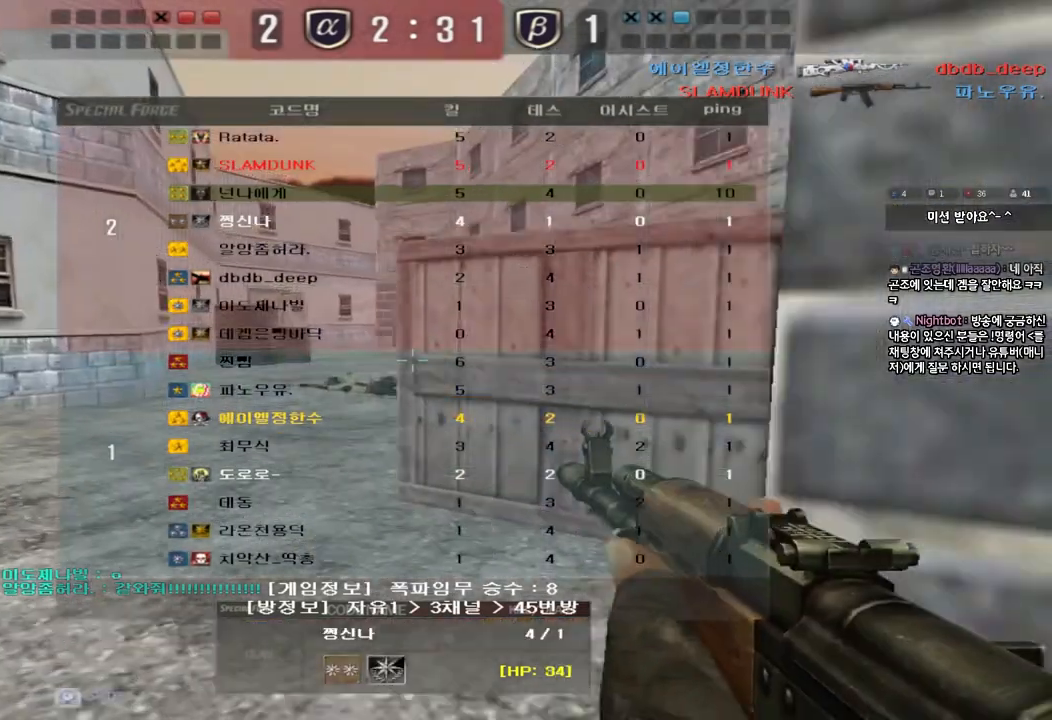
{"keys": ["tab"], "events": []}
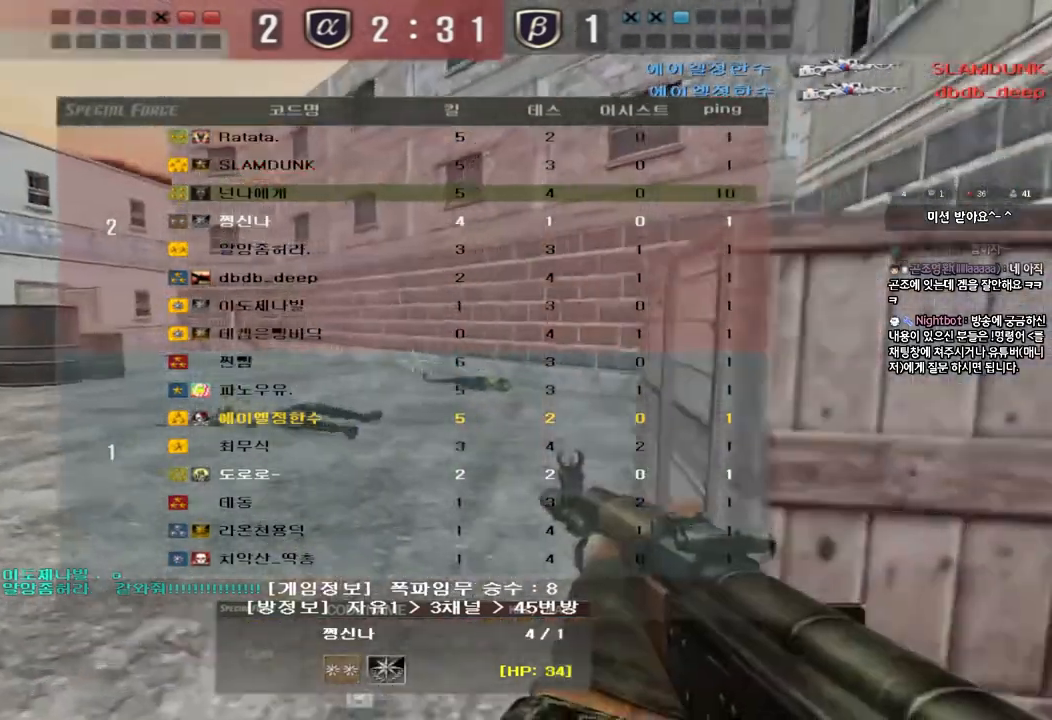
{"keys": ["tab"], "events": []}
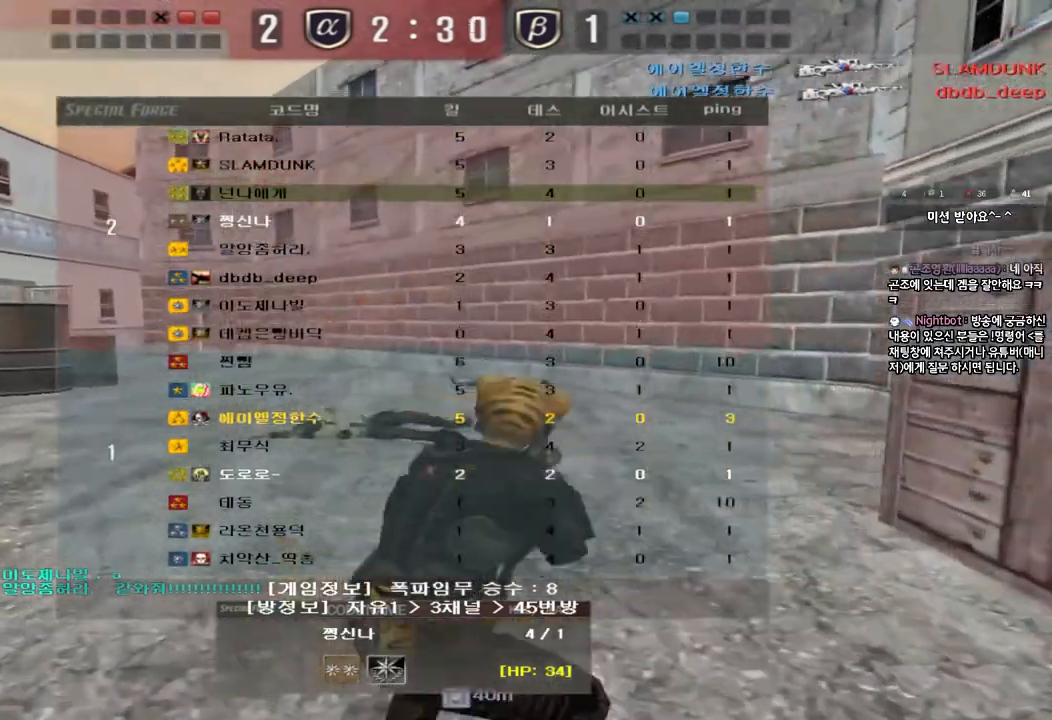
{"keys": [], "events": [[267, "tab", "up"]]}
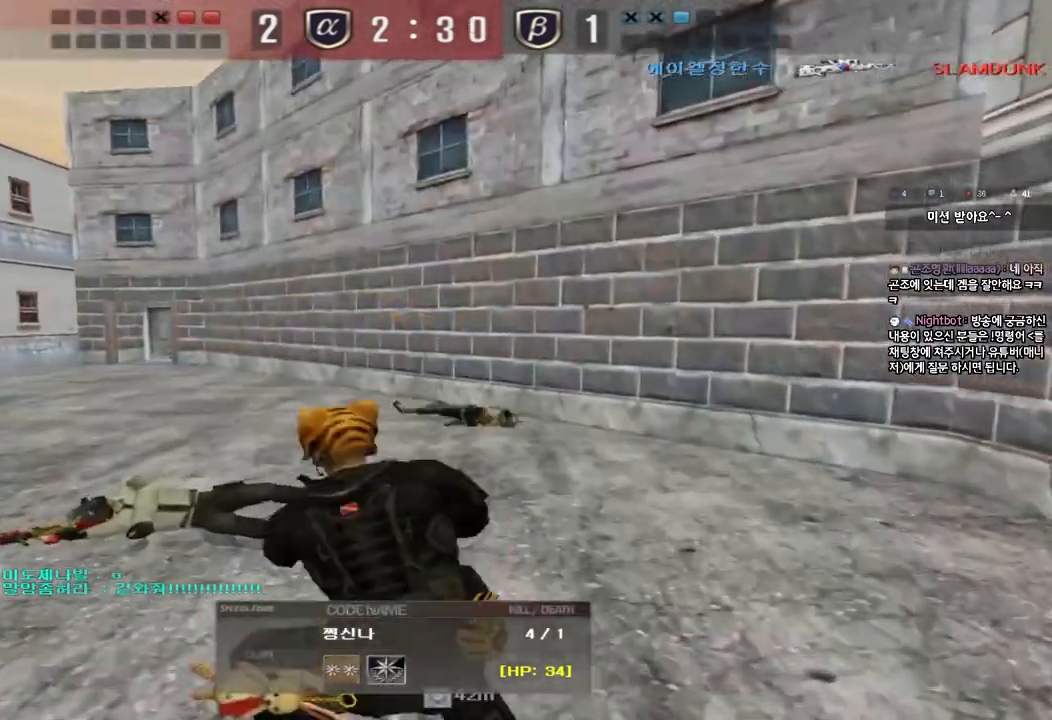
{"keys": ["tab"], "events": [[333, "tab", "down"]]}
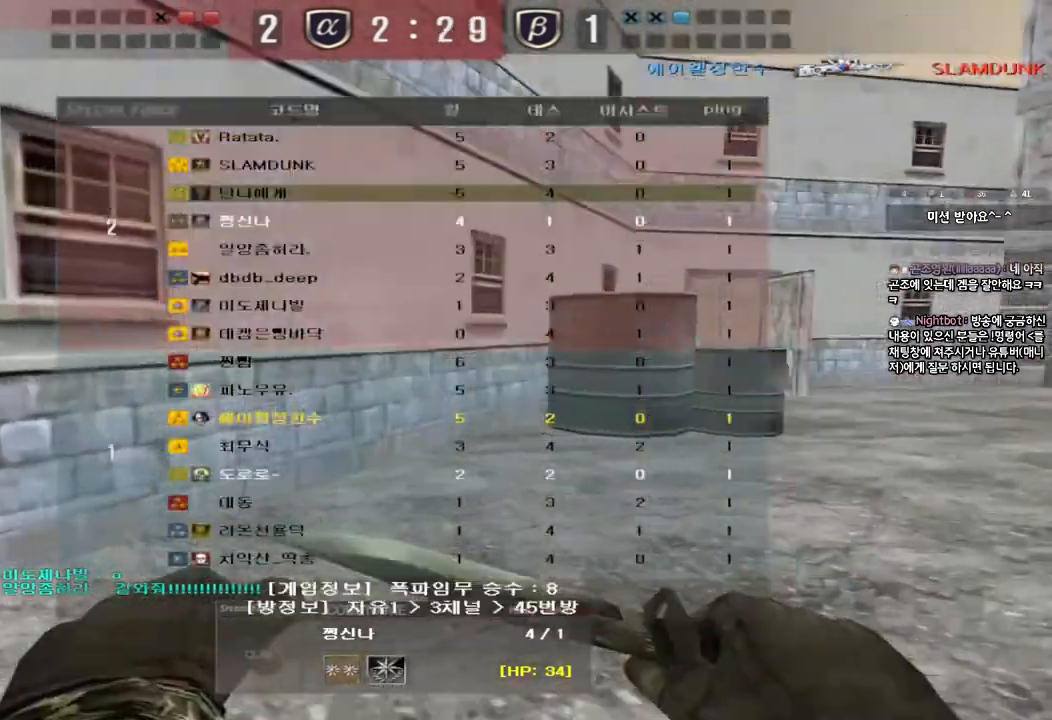
{"keys": ["tab"], "events": []}
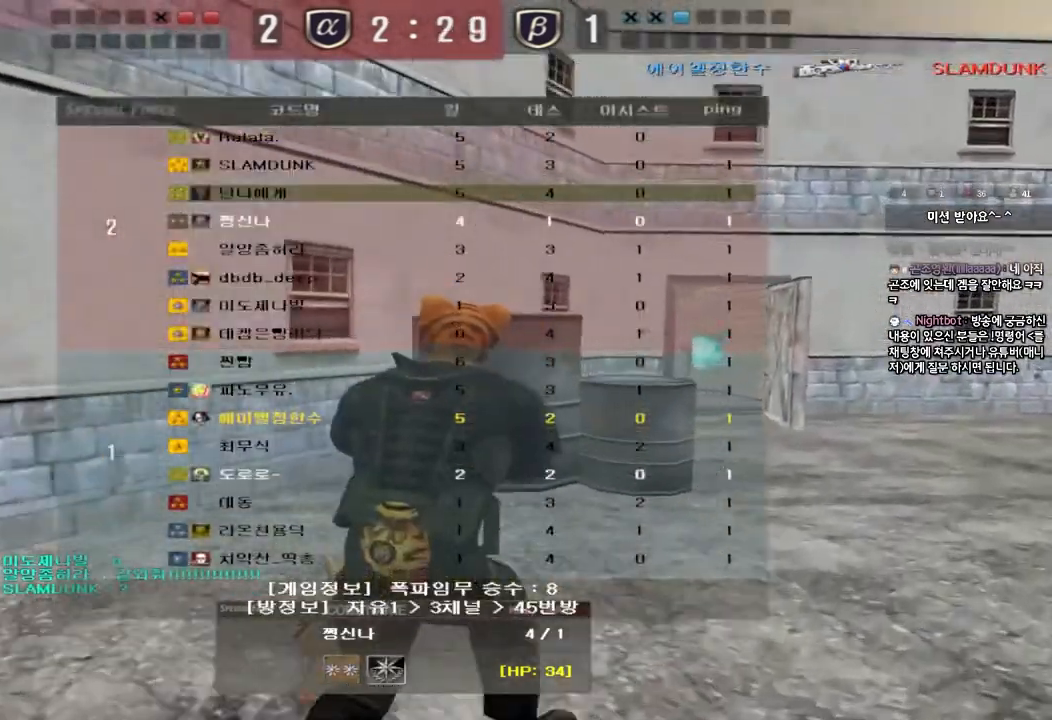
{"keys": [], "events": [[367, "tab", "up"]]}
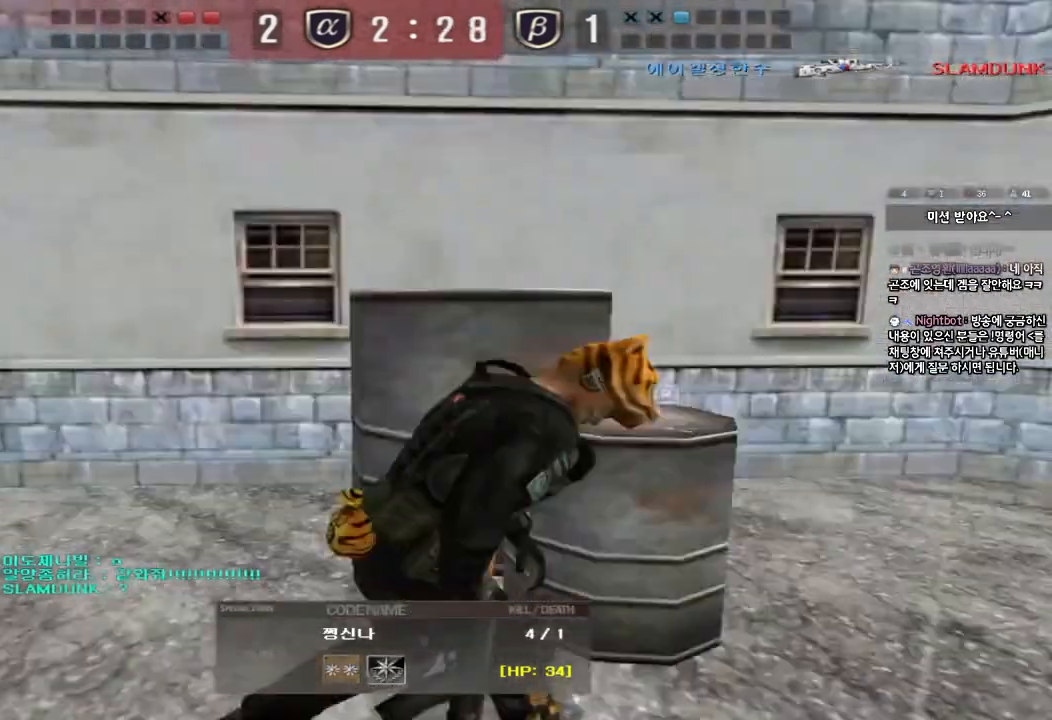
{"keys": [], "events": []}
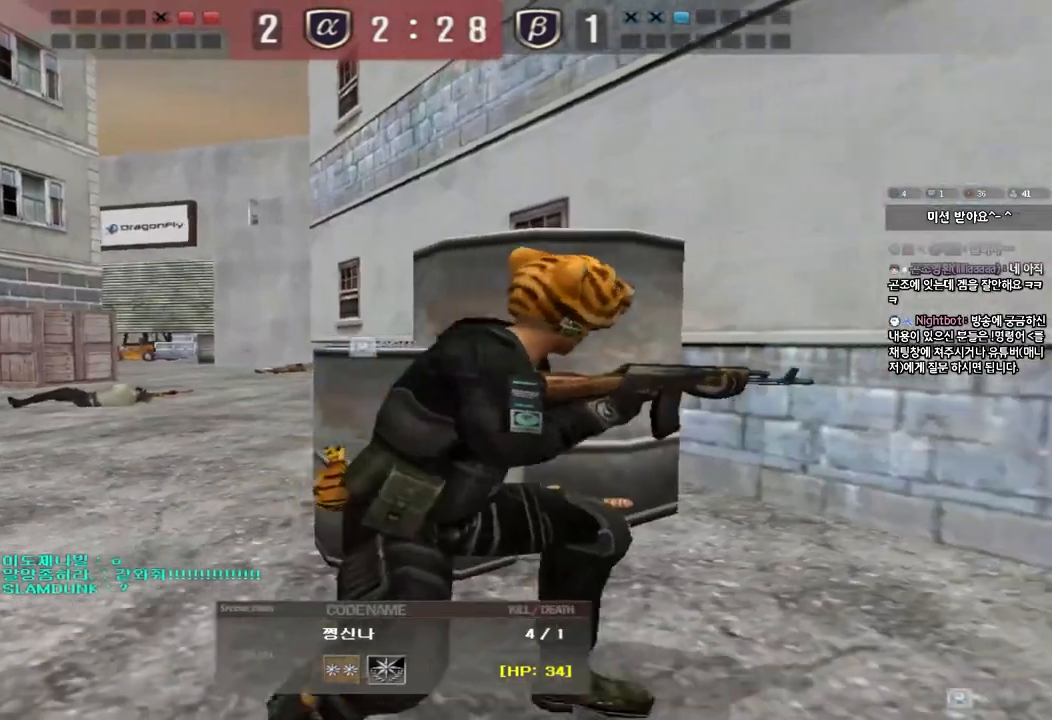
{"keys": [], "events": []}
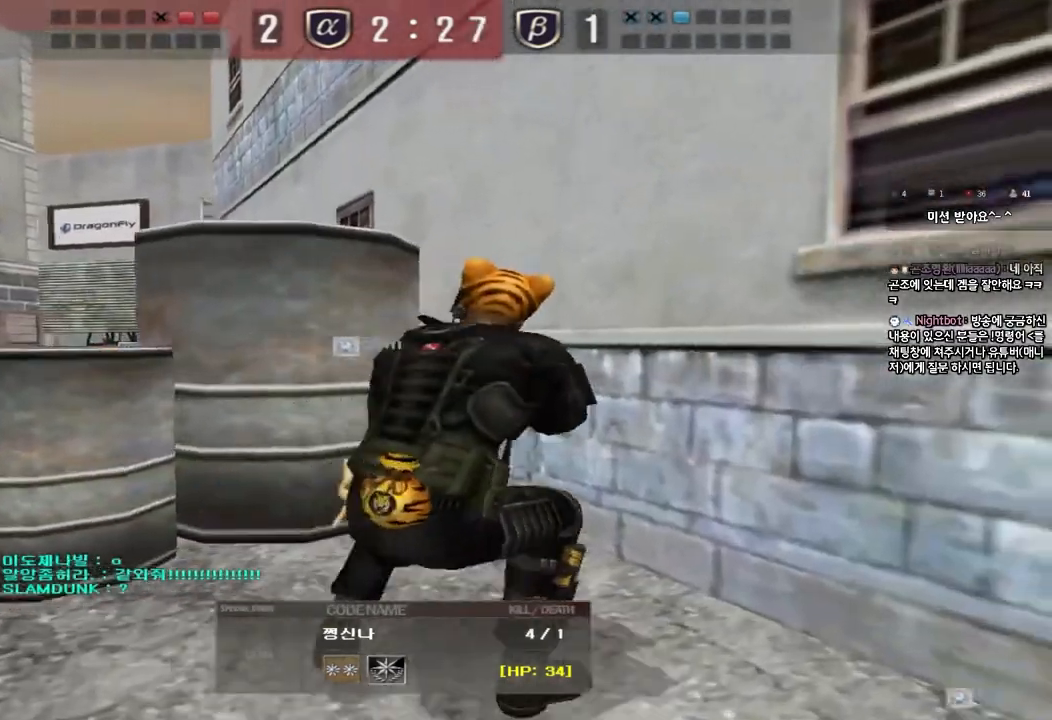
{"keys": [], "events": []}
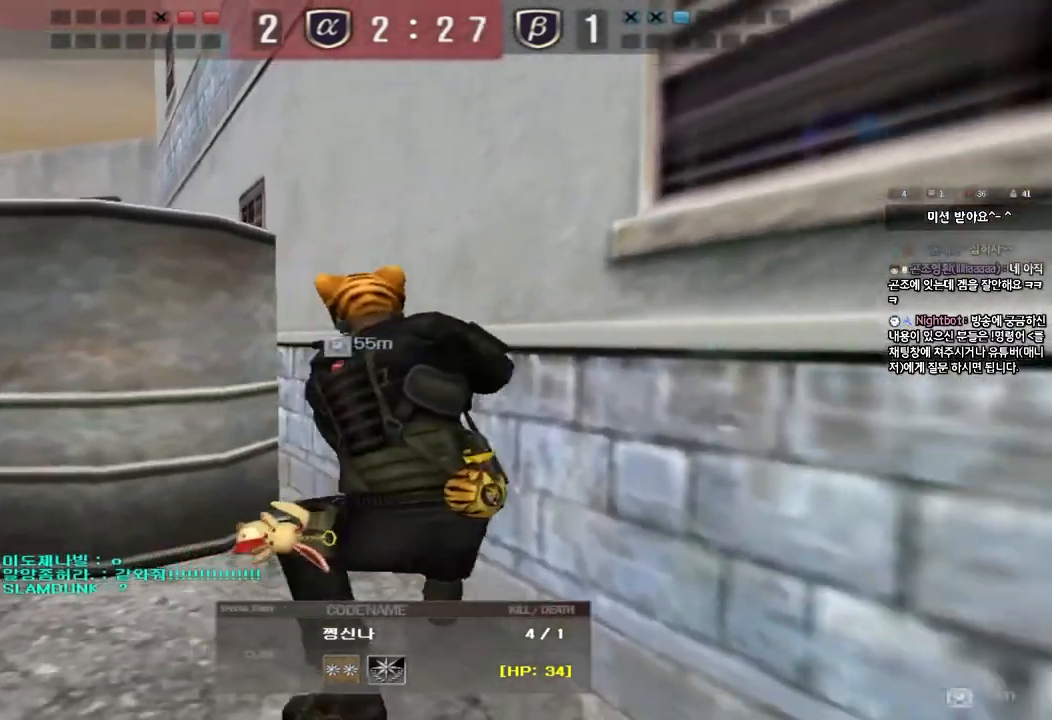
{"keys": [], "events": []}
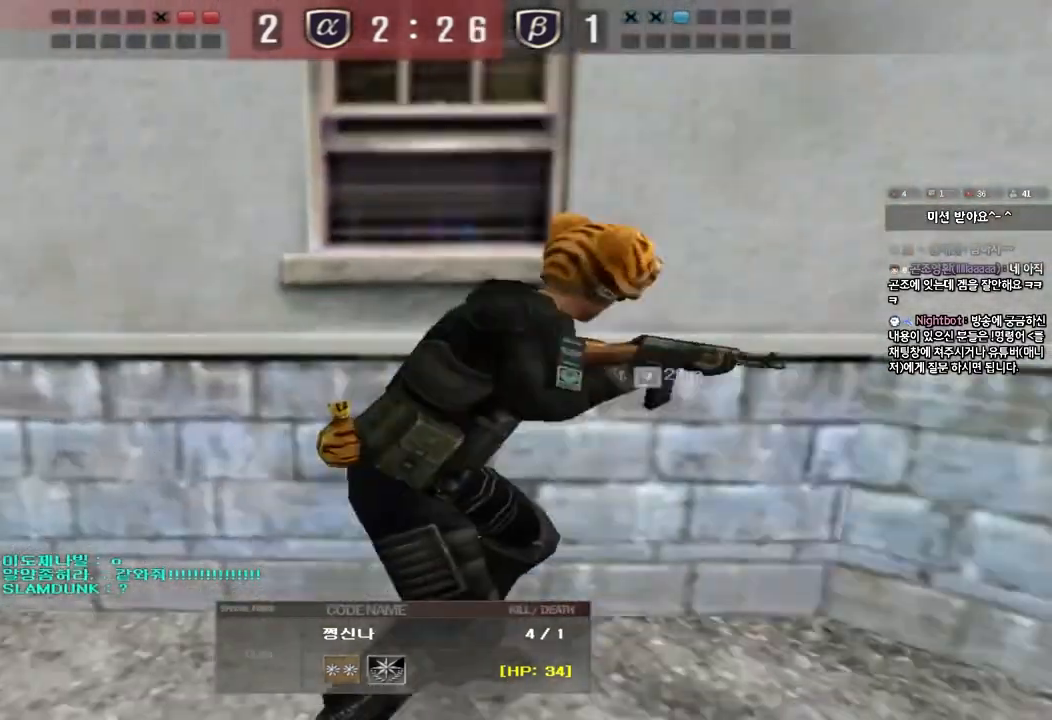
{"keys": [], "events": []}
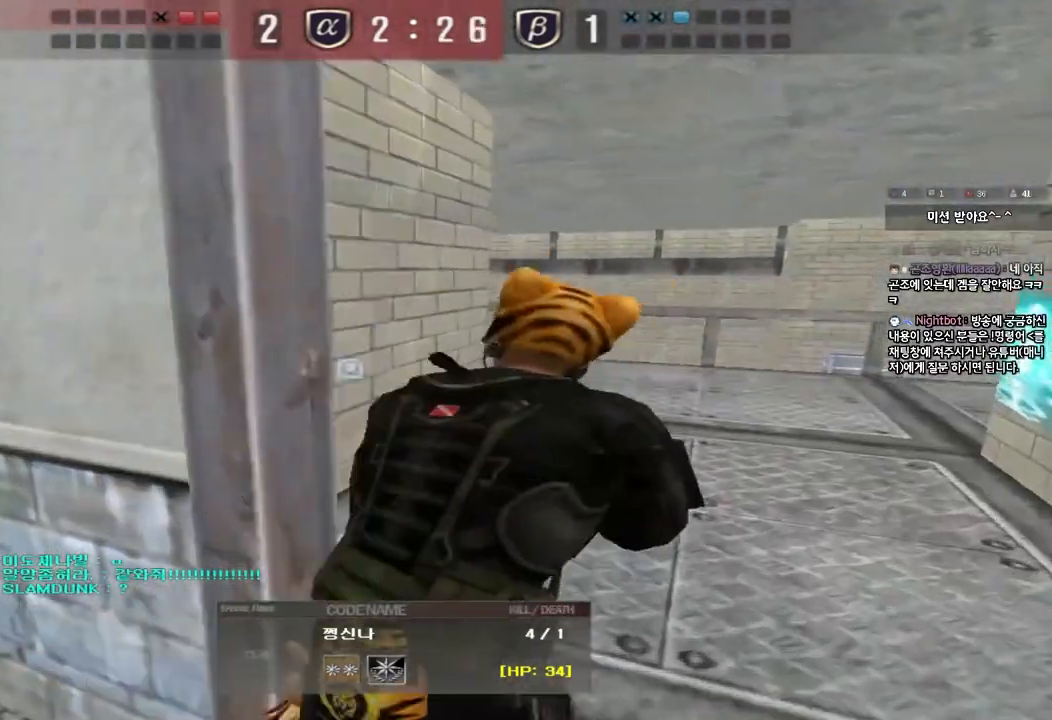
{"keys": [], "events": [[17, "tab", "down"], [267, "tab", "up"]]}
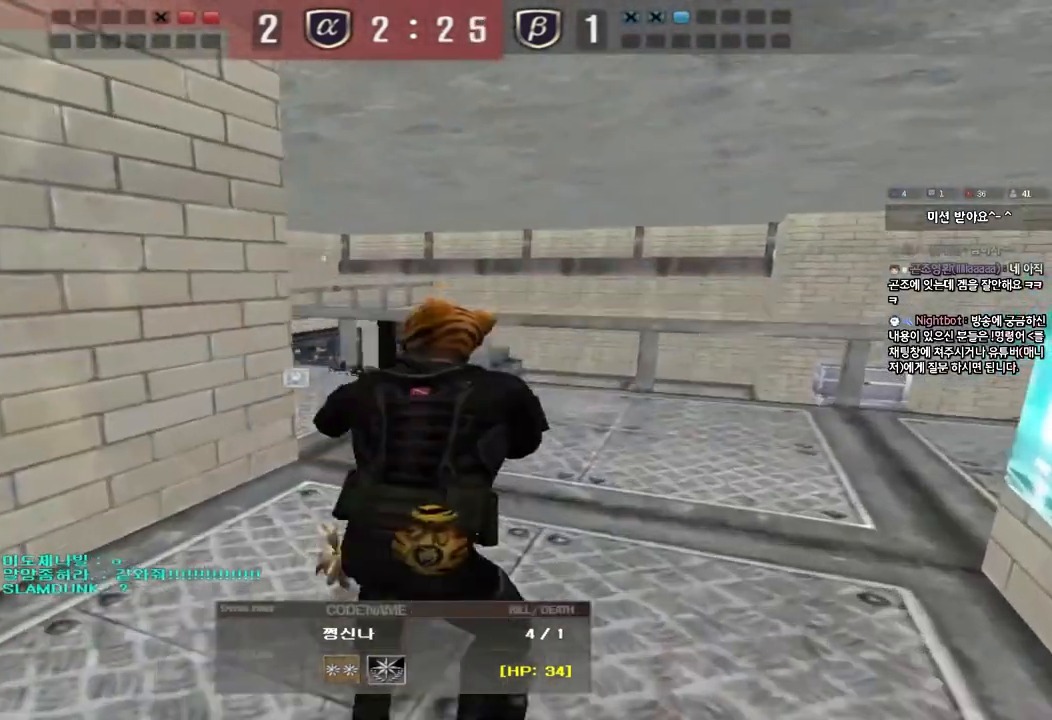
{"keys": [], "events": []}
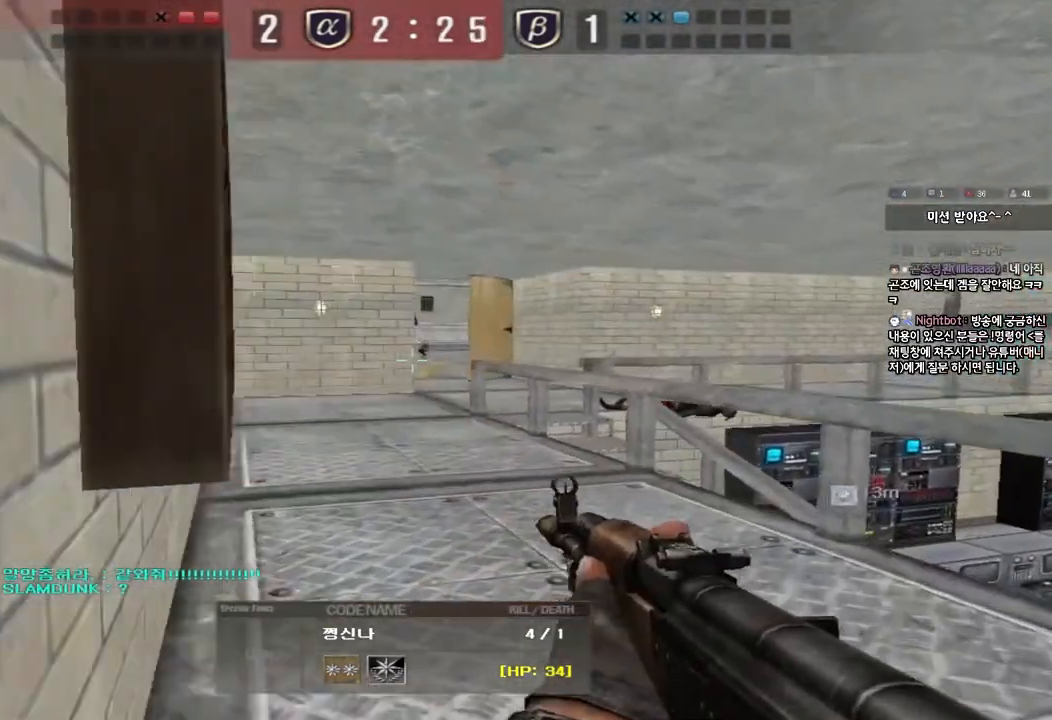
{"keys": [], "events": []}
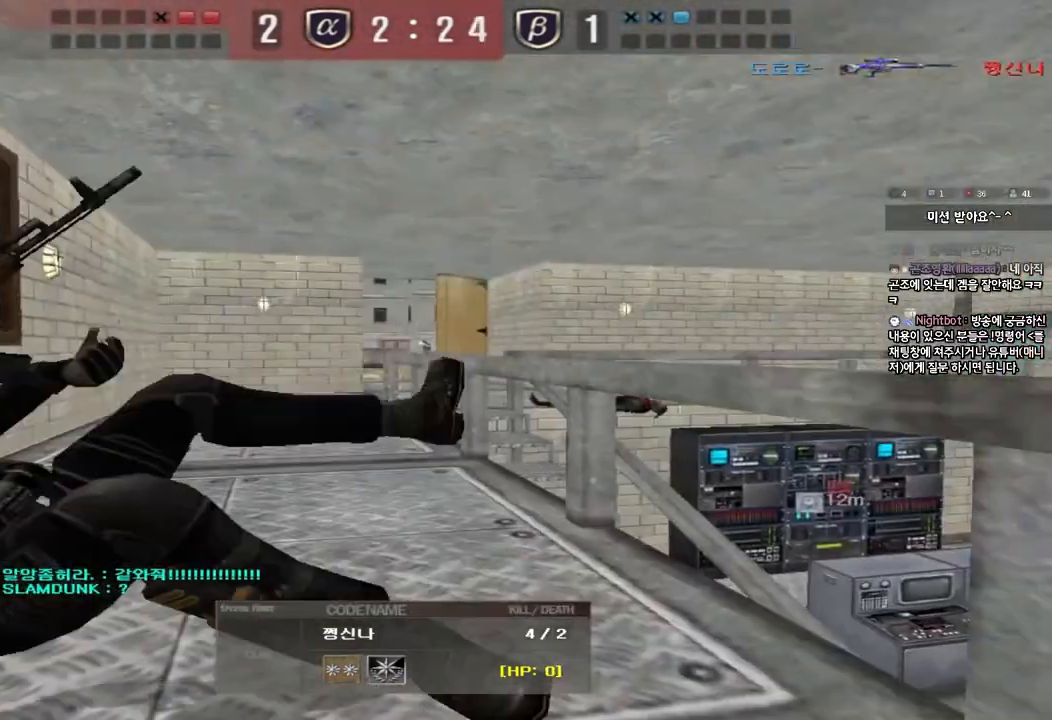
{"keys": ["tab"], "events": [[333, "tab", "down"]]}
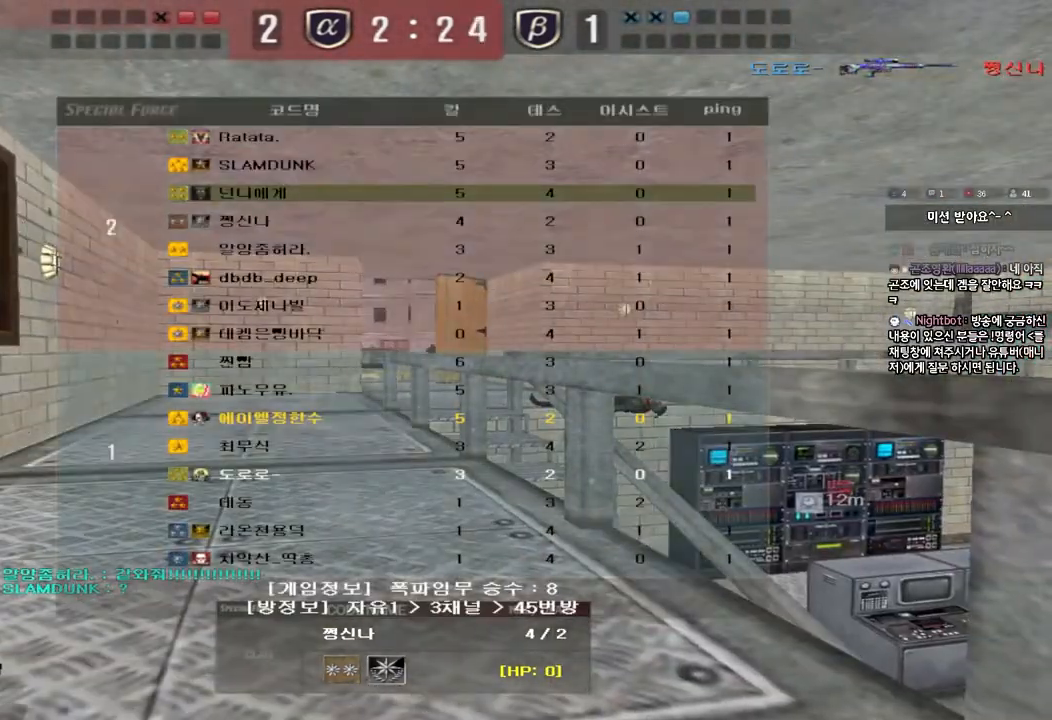
{"keys": [], "events": [[217, "tab", "up"]]}